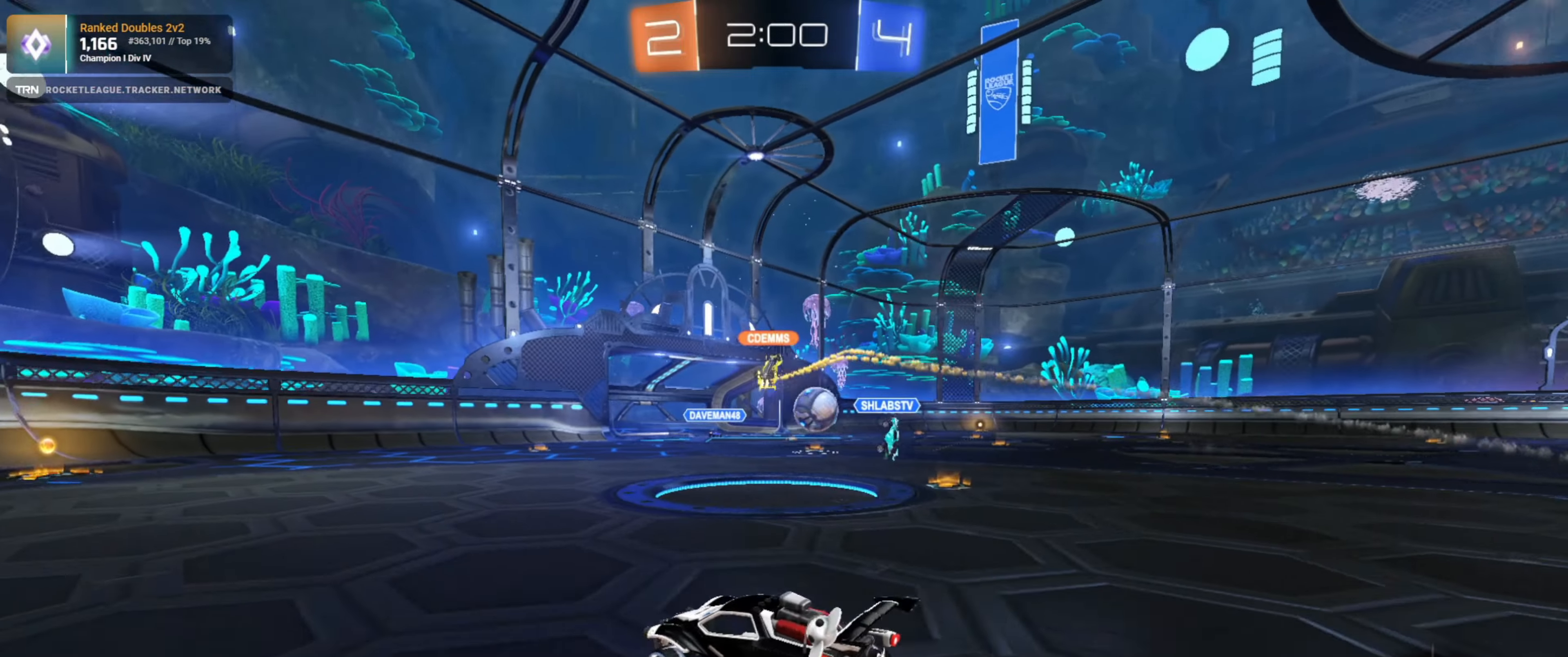
Gameplay with a controller (PlayStation layout); each line is a JSON object with the inputs held at the frame after it. "events" lists button and stick changes between this image and that frame as [ms after this image, input, new state], when the widget could be followed in between.
{"buttons": ["L1", "R2"], "left_stick": "right", "right_stick": "center", "events": [[484, "L1", "down"]]}
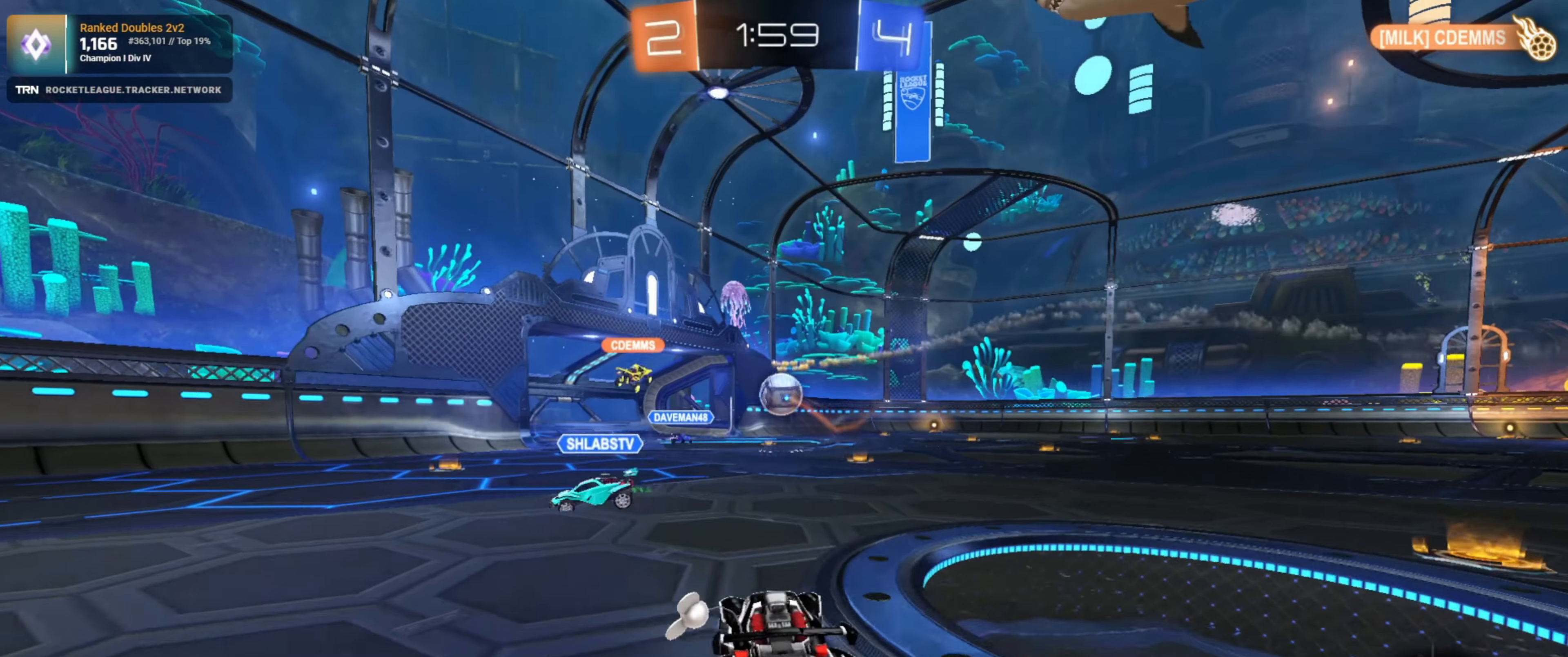
{"buttons": ["R2"], "left_stick": "center", "right_stick": "center", "events": [[84, "L1", "up"], [100, "left_stick", "center"]]}
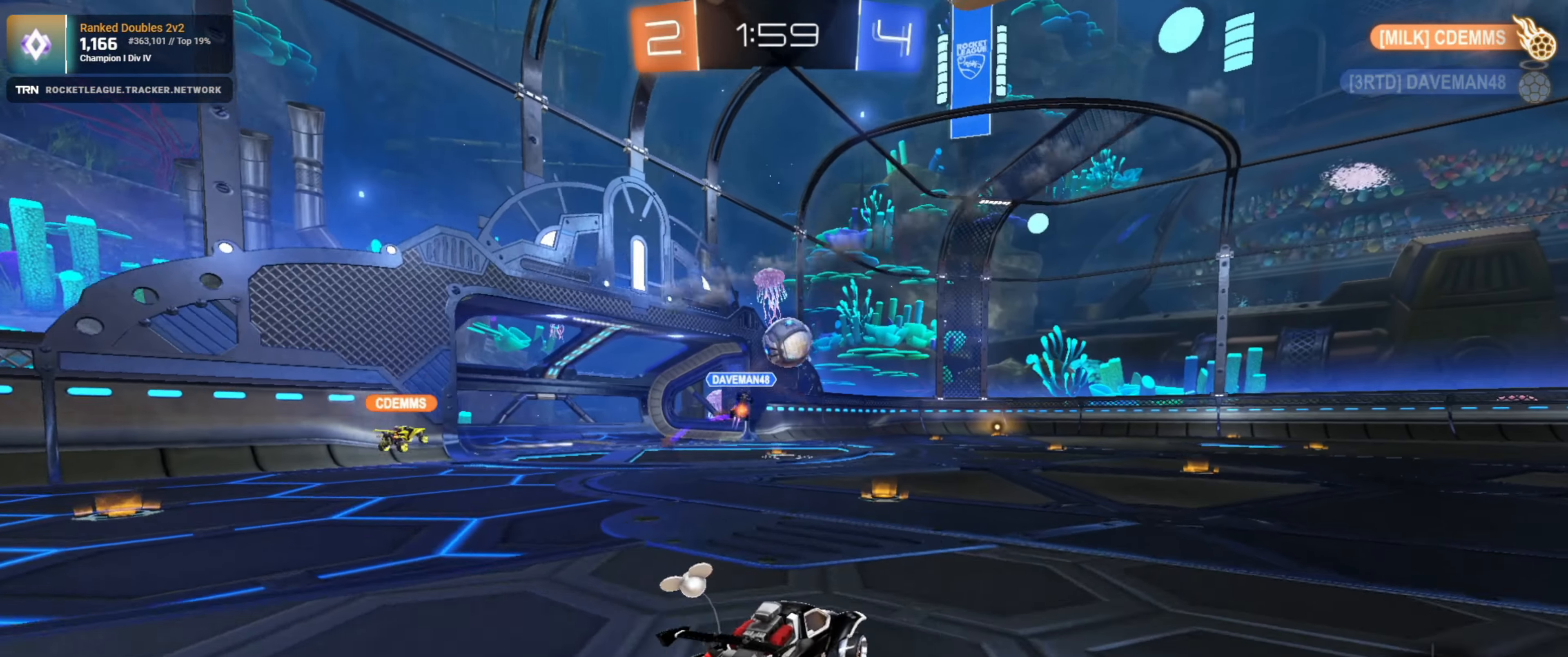
{"buttons": ["R2"], "left_stick": "down-right", "right_stick": "center", "events": [[184, "left_stick", "down-right"], [234, "L1", "down"], [350, "L1", "up"]]}
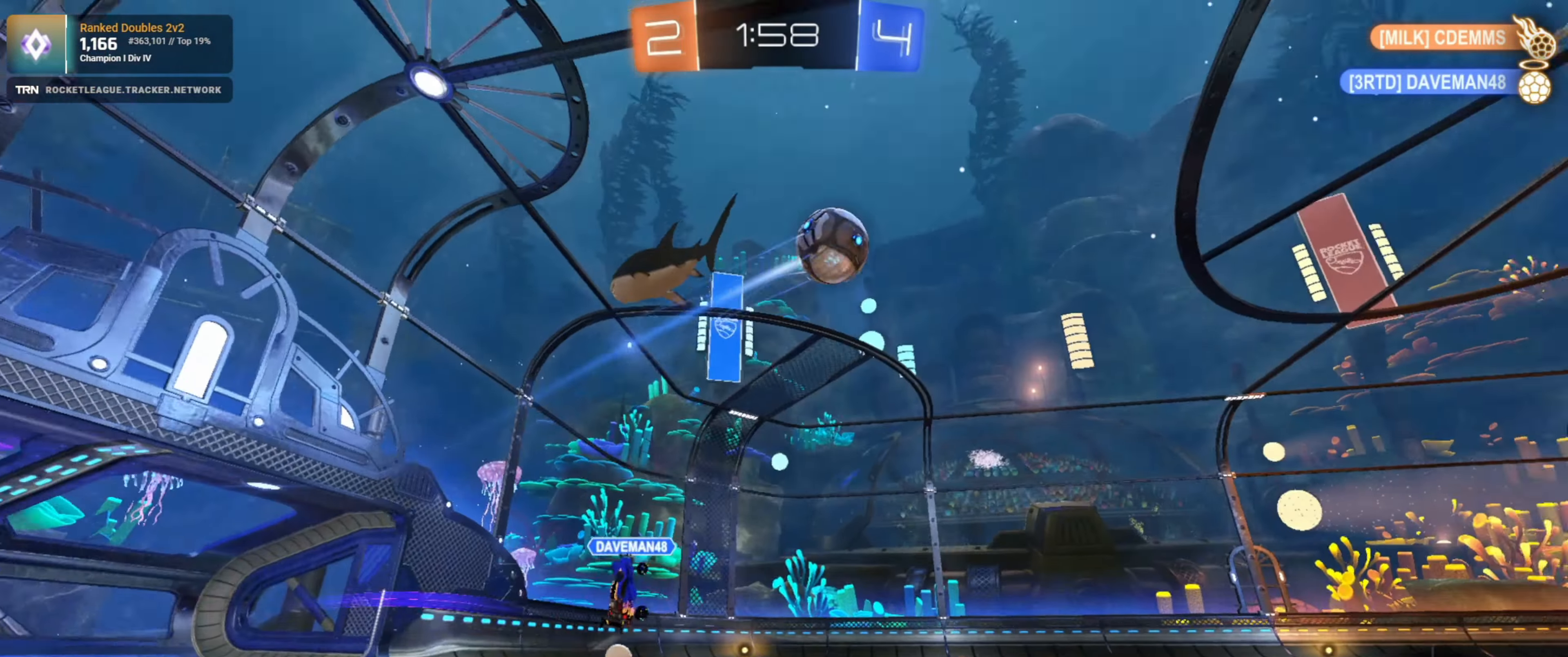
{"buttons": ["R1", "R2"], "left_stick": "up", "right_stick": "center", "events": [[134, "R1", "down"], [384, "left_stick", "up"], [434, "CROSS", "down"], [467, "CROSS", "up"]]}
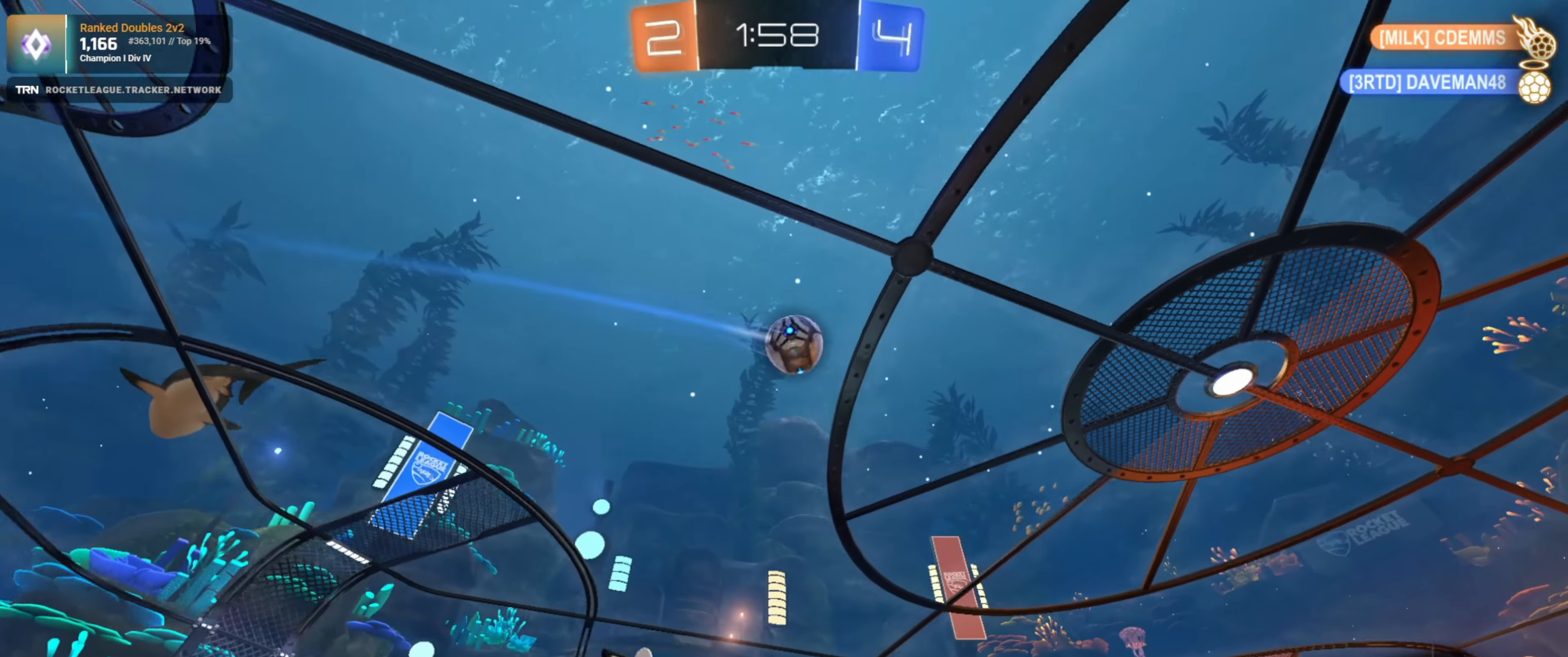
{"buttons": ["R2"], "left_stick": "left", "right_stick": "center", "events": [[67, "CROSS", "down"], [134, "R1", "up"], [184, "CROSS", "up"], [184, "left_stick", "center"], [234, "TRIANGLE", "down"], [334, "TRIANGLE", "up"], [400, "left_stick", "left"]]}
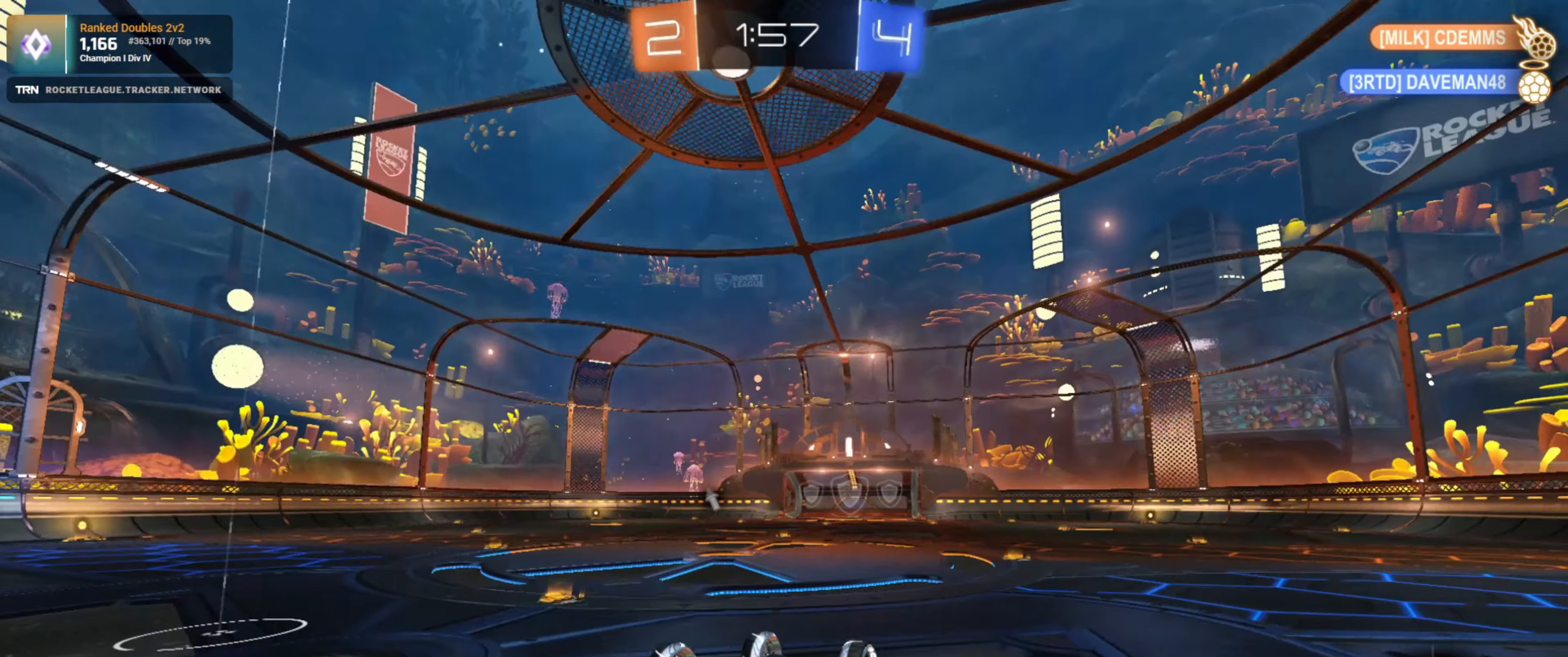
{"buttons": ["R2"], "left_stick": "center", "right_stick": "center", "events": [[34, "left_stick", "center"], [167, "left_stick", "left"], [200, "TRIANGLE", "down"], [334, "TRIANGLE", "up"], [334, "left_stick", "center"]]}
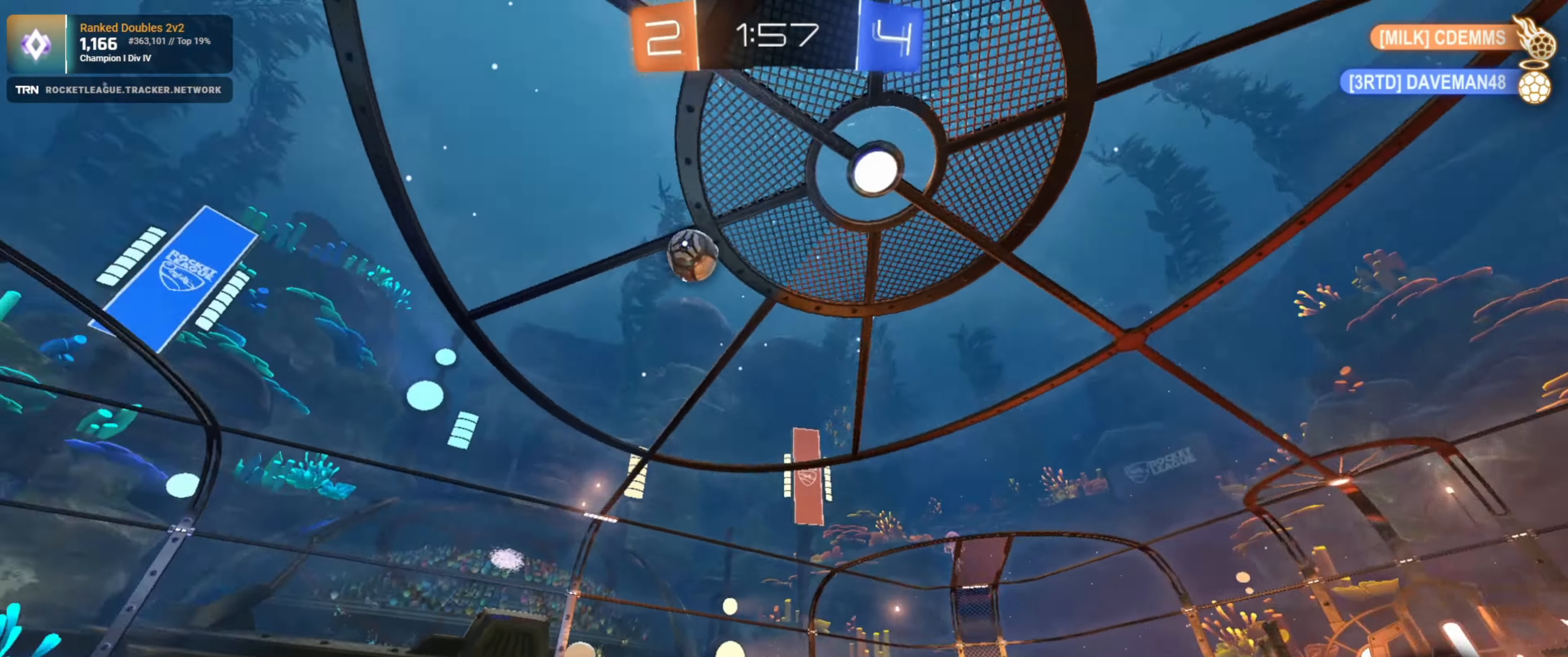
{"buttons": ["R2"], "left_stick": "center", "right_stick": "center", "events": [[84, "left_stick", "left"], [184, "left_stick", "center"], [350, "left_stick", "left"], [450, "left_stick", "center"]]}
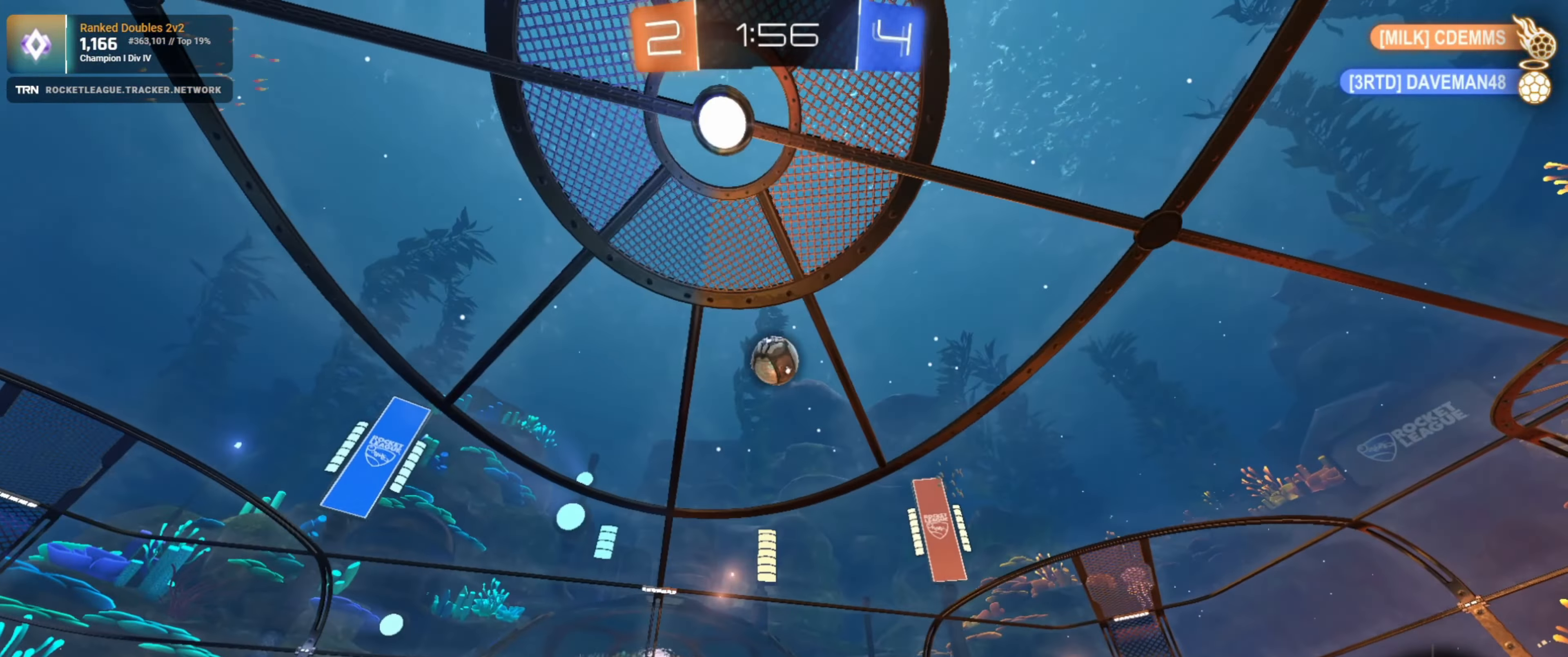
{"buttons": ["R1", "R2"], "left_stick": "center", "right_stick": "center", "events": [[267, "R1", "down"]]}
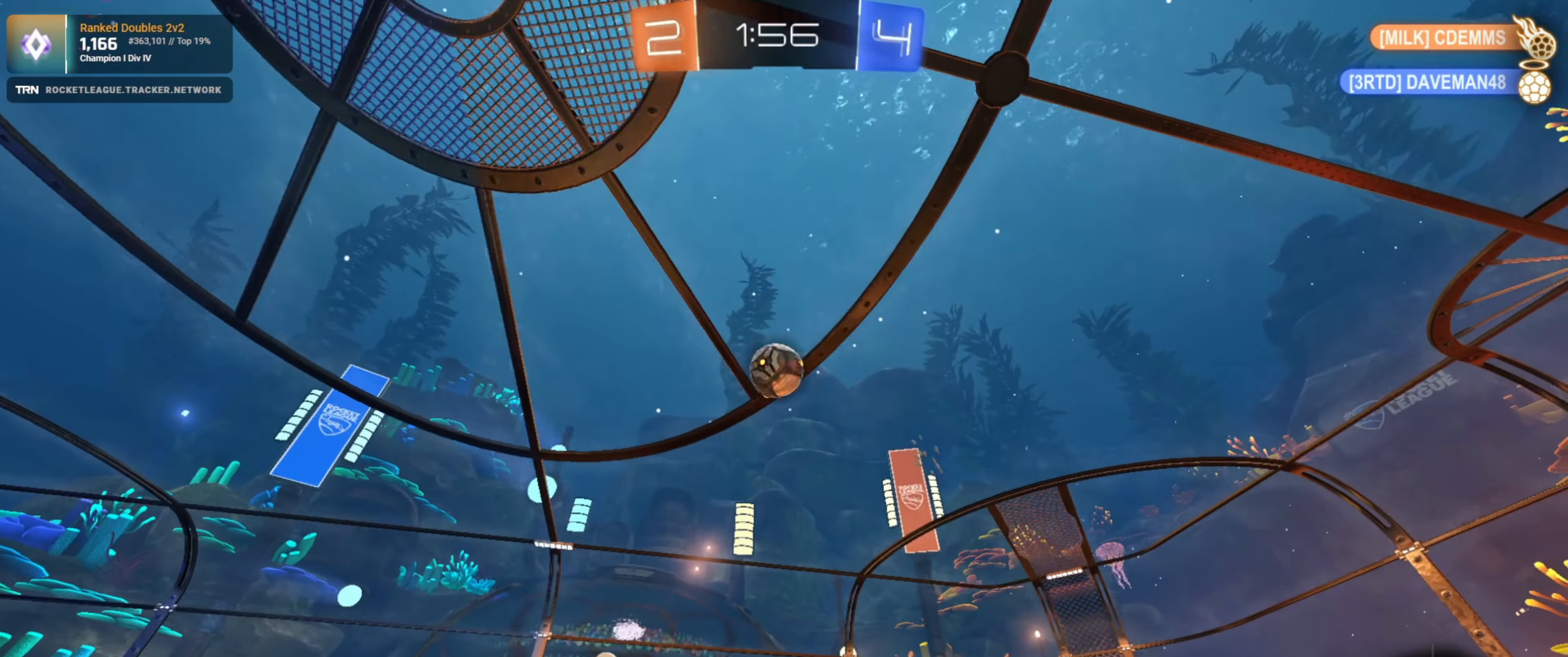
{"buttons": ["R1", "R2"], "left_stick": "center", "right_stick": "center", "events": [[34, "left_stick", "left"], [134, "left_stick", "center"]]}
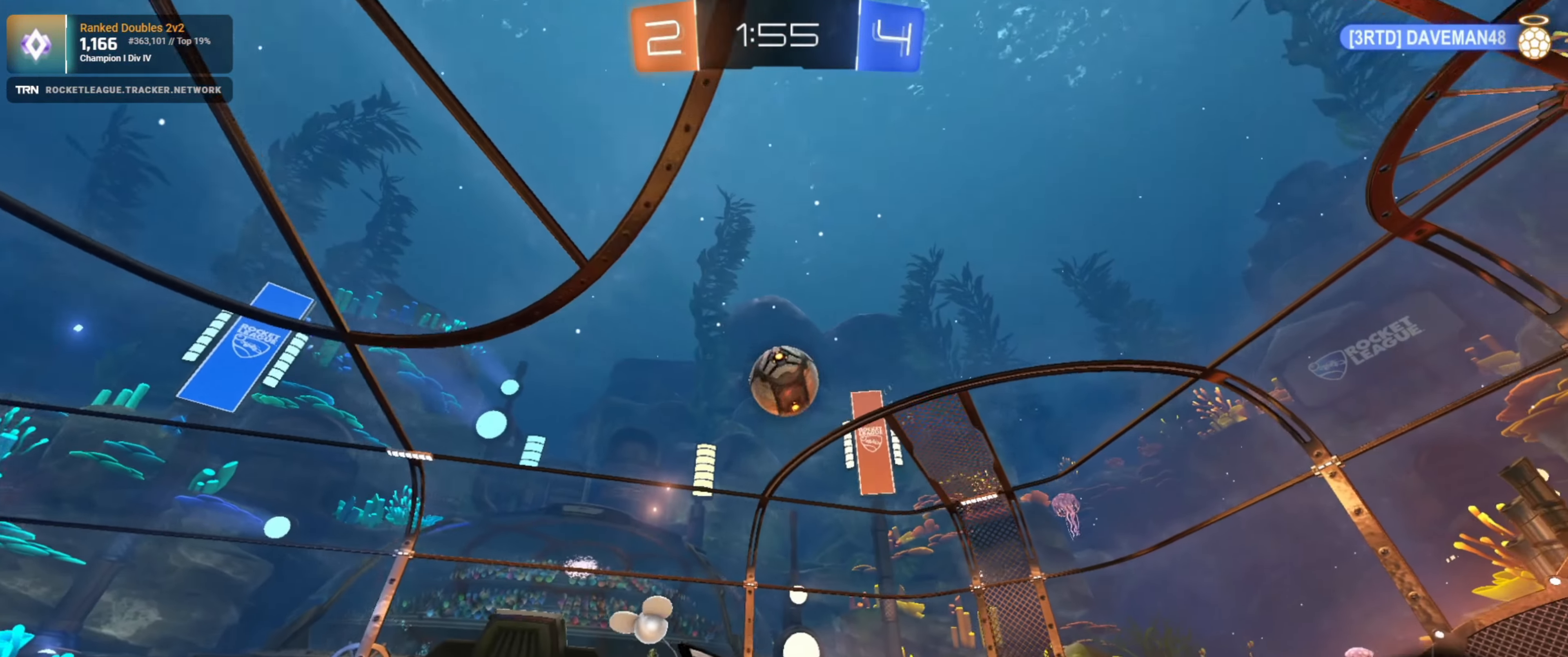
{"buttons": ["CROSS", "R1", "R2"], "left_stick": "down", "right_stick": "center", "events": [[217, "left_stick", "left"], [316, "left_stick", "down"], [333, "CROSS", "down"]]}
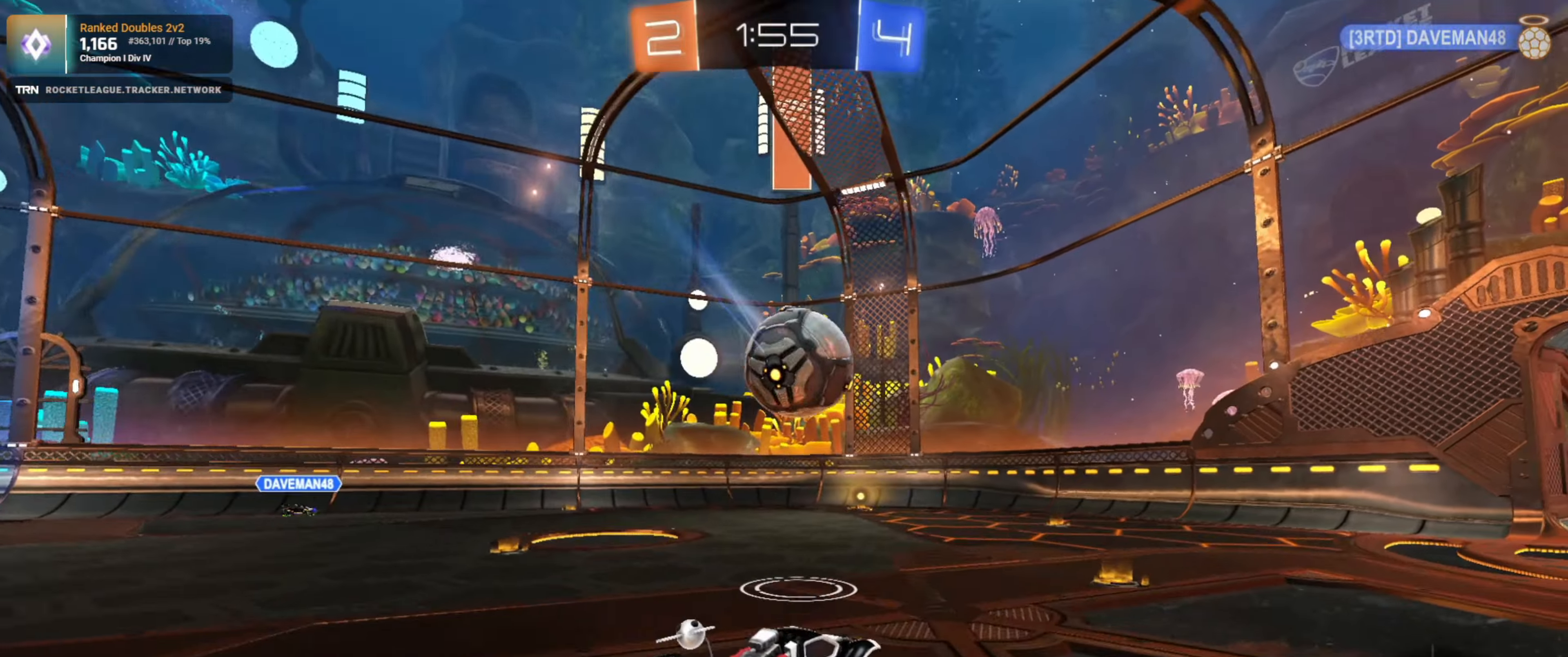
{"buttons": ["CROSS", "R2"], "left_stick": "up", "right_stick": "center", "events": [[150, "left_stick", "center"], [166, "CROSS", "up"], [300, "left_stick", "left"], [383, "left_stick", "up"], [416, "CROSS", "down"], [483, "R1", "up"]]}
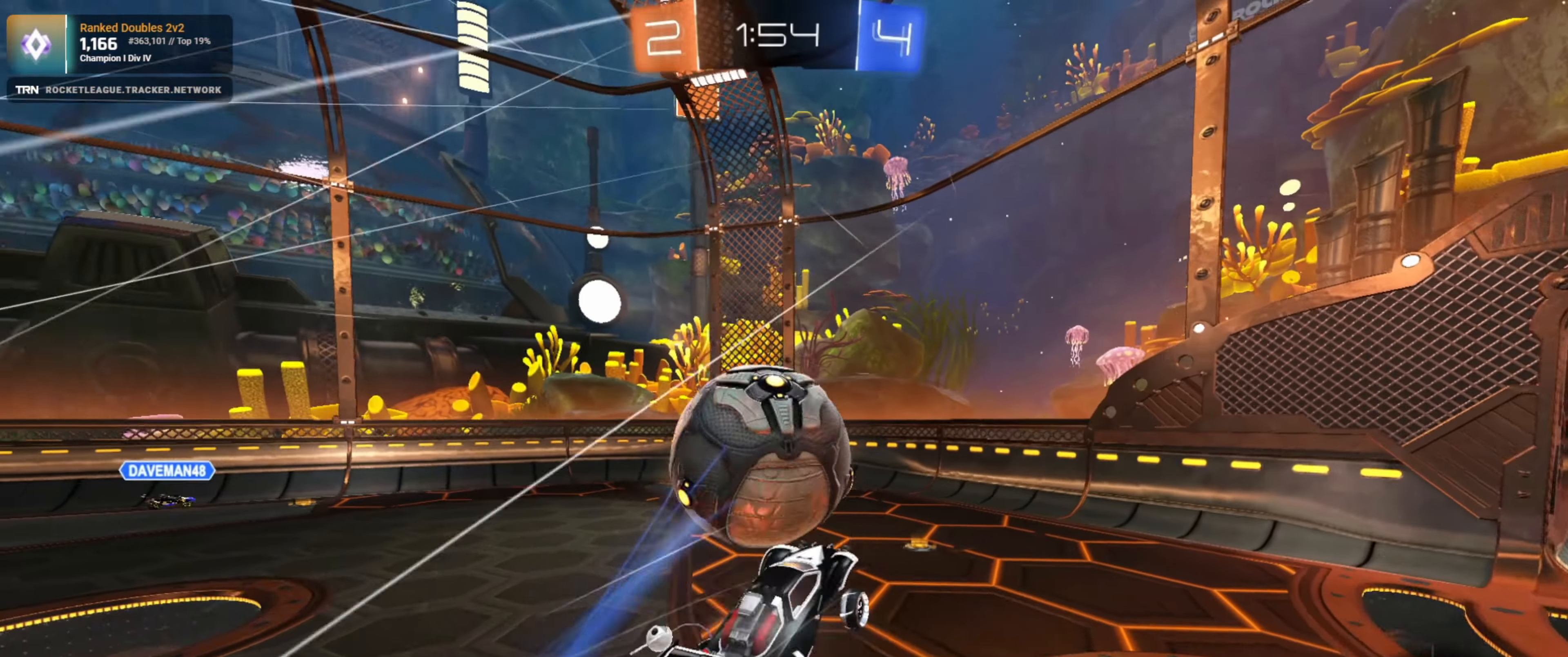
{"buttons": ["R2"], "left_stick": "center", "right_stick": "center", "events": [[133, "CROSS", "up"], [150, "left_stick", "center"]]}
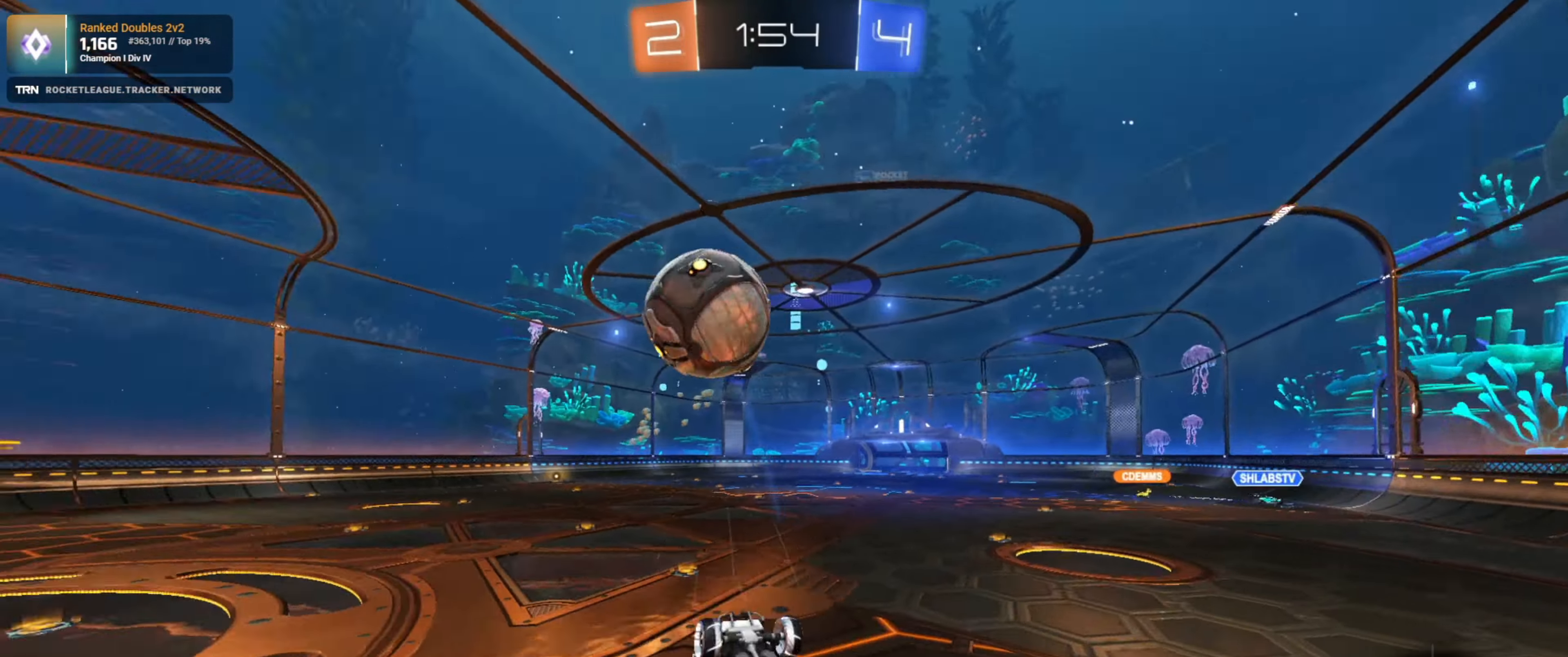
{"buttons": ["R2"], "left_stick": "down-right", "right_stick": "center", "events": [[33, "R2", "up"], [33, "left_stick", "up-right"], [183, "left_stick", "right"], [366, "R2", "down"], [400, "left_stick", "down-right"]]}
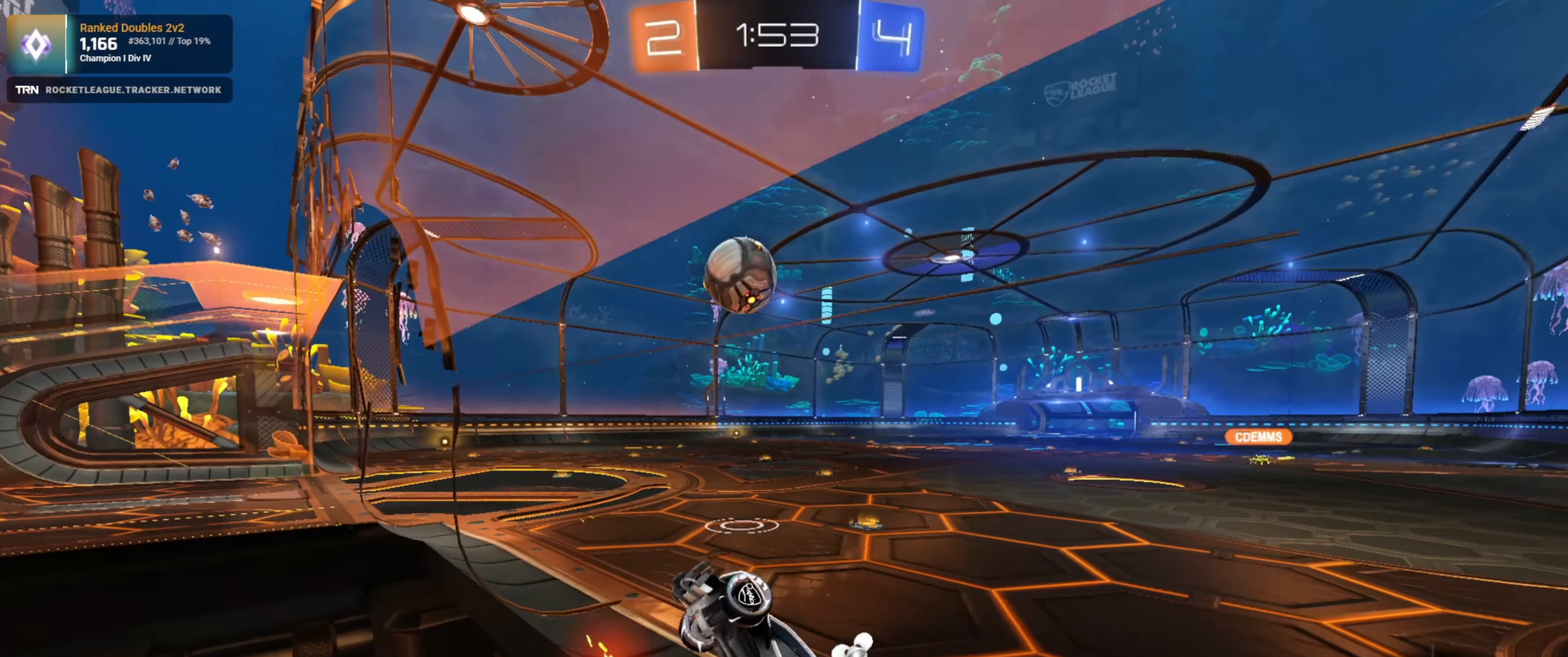
{"buttons": ["R1", "R2"], "left_stick": "down-right", "right_stick": "center", "events": [[233, "R1", "down"]]}
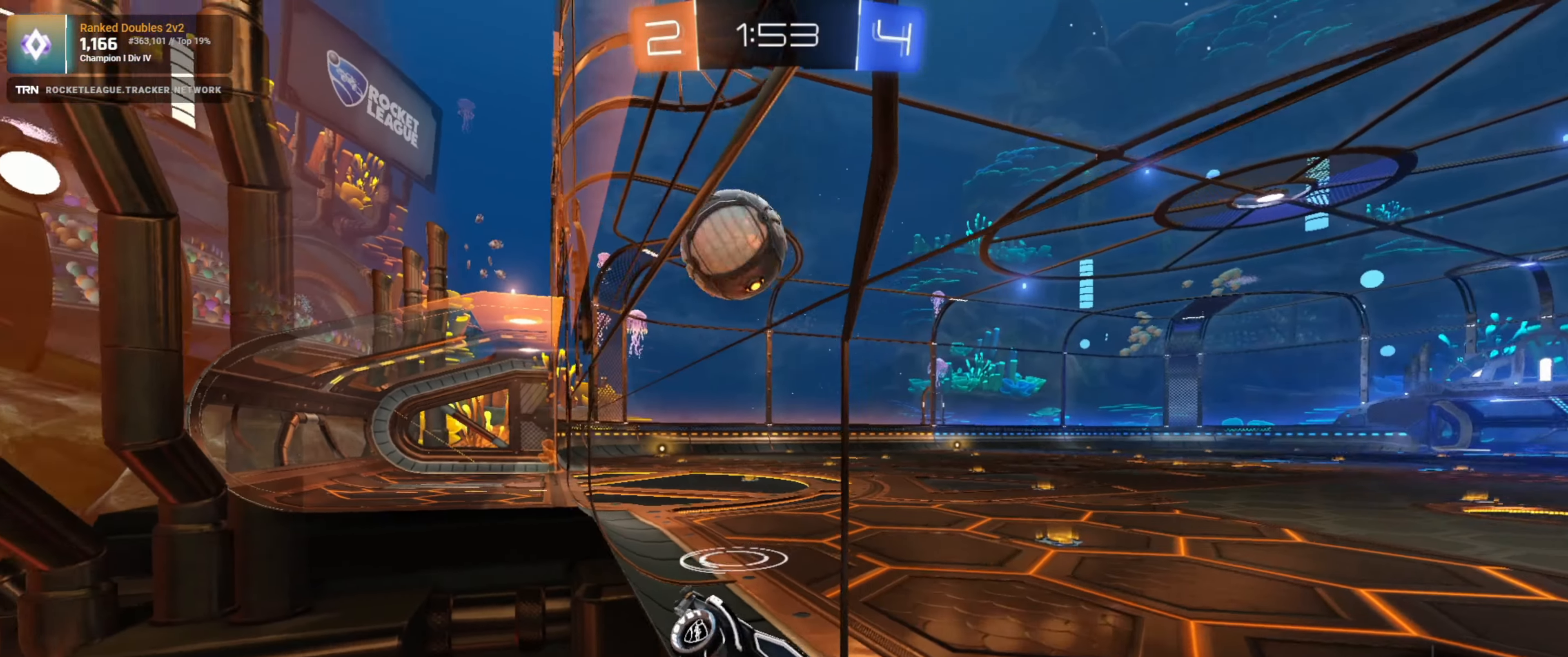
{"buttons": ["R1", "R2"], "left_stick": "center", "right_stick": "center", "events": [[150, "CROSS", "down"], [283, "left_stick", "down-left"], [333, "L1", "down"], [350, "left_stick", "left"], [400, "CROSS", "up"], [450, "L1", "up"], [466, "left_stick", "center"]]}
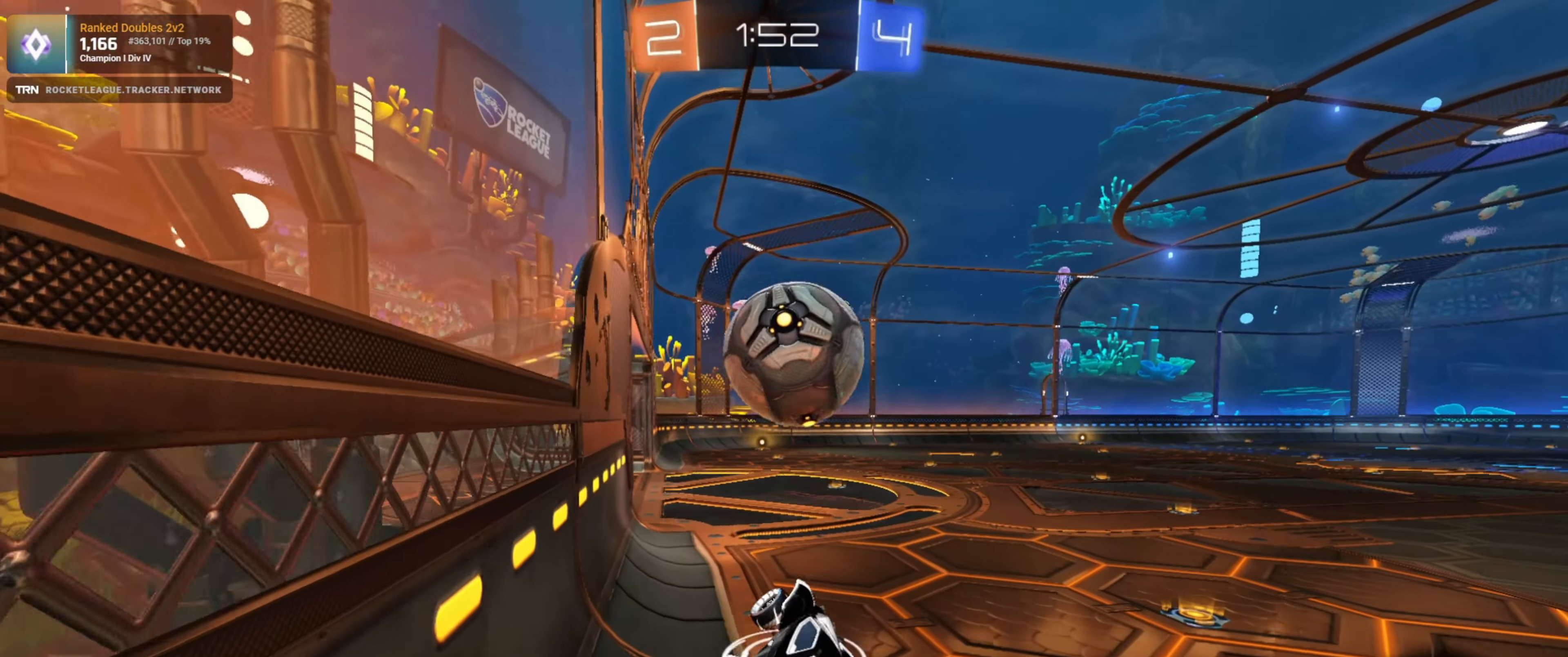
{"buttons": ["R2"], "left_stick": "left", "right_stick": "center", "events": [[66, "left_stick", "up"], [116, "L1", "down"], [116, "left_stick", "up-left"], [166, "CROSS", "down"], [416, "CROSS", "up"], [416, "R1", "up"], [416, "left_stick", "left"], [433, "L1", "up"]]}
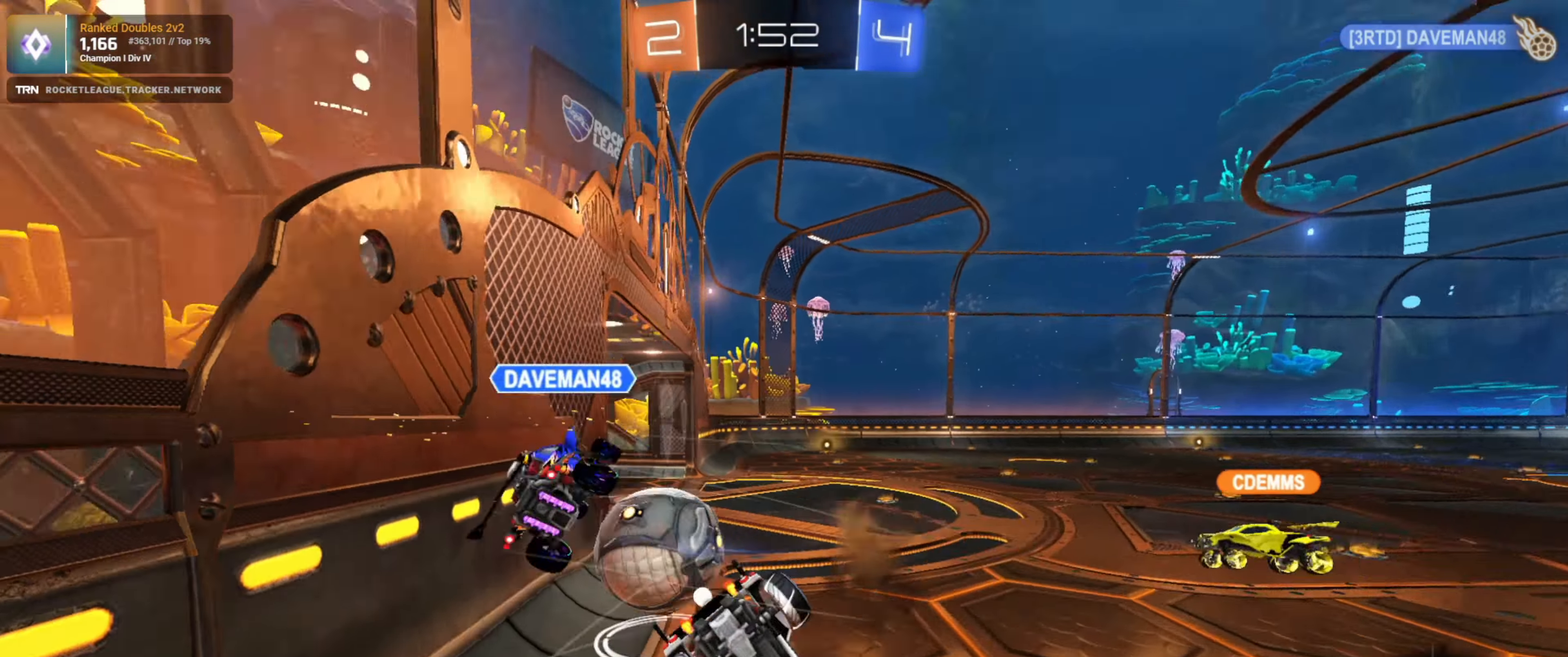
{"buttons": ["R2"], "left_stick": "center", "right_stick": "center", "events": [[66, "left_stick", "center"]]}
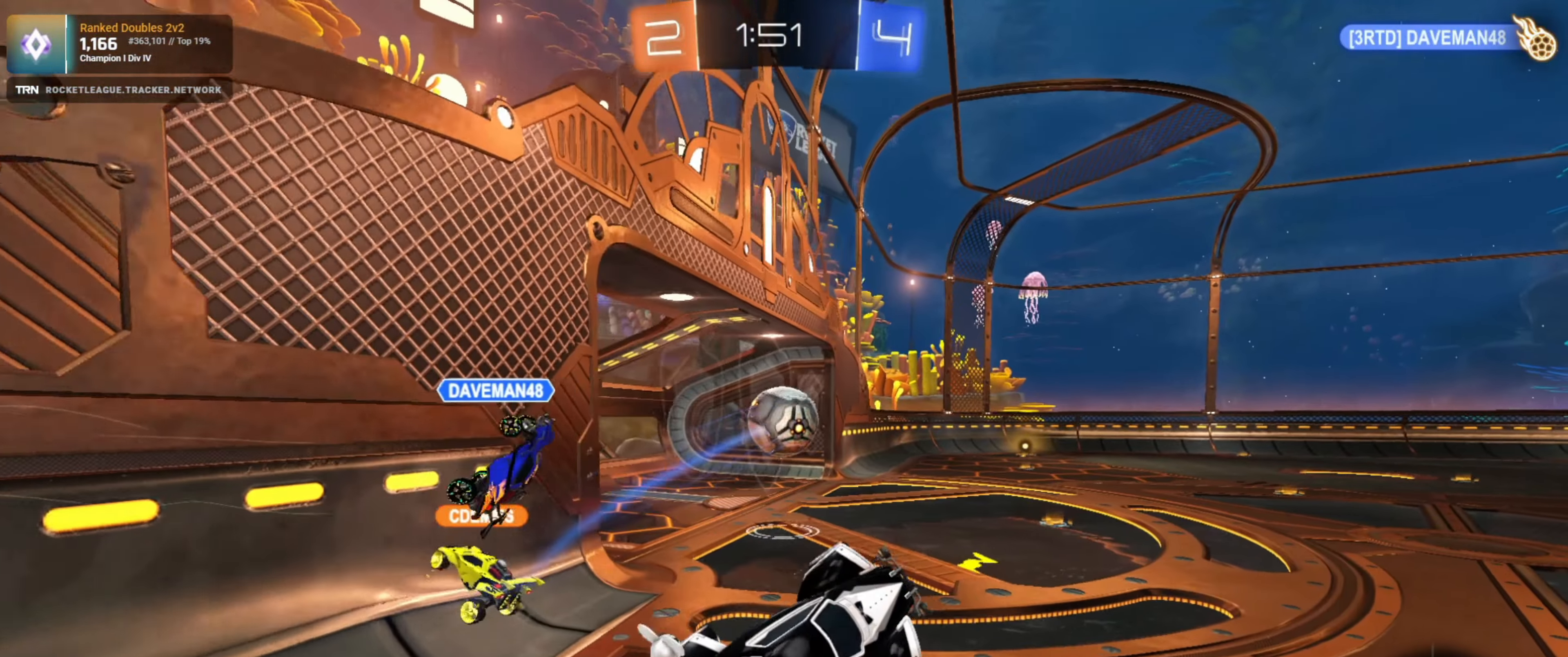
{"buttons": ["R2"], "left_stick": "center", "right_stick": "center", "events": [[50, "left_stick", "left"], [183, "left_stick", "up-right"], [383, "left_stick", "center"]]}
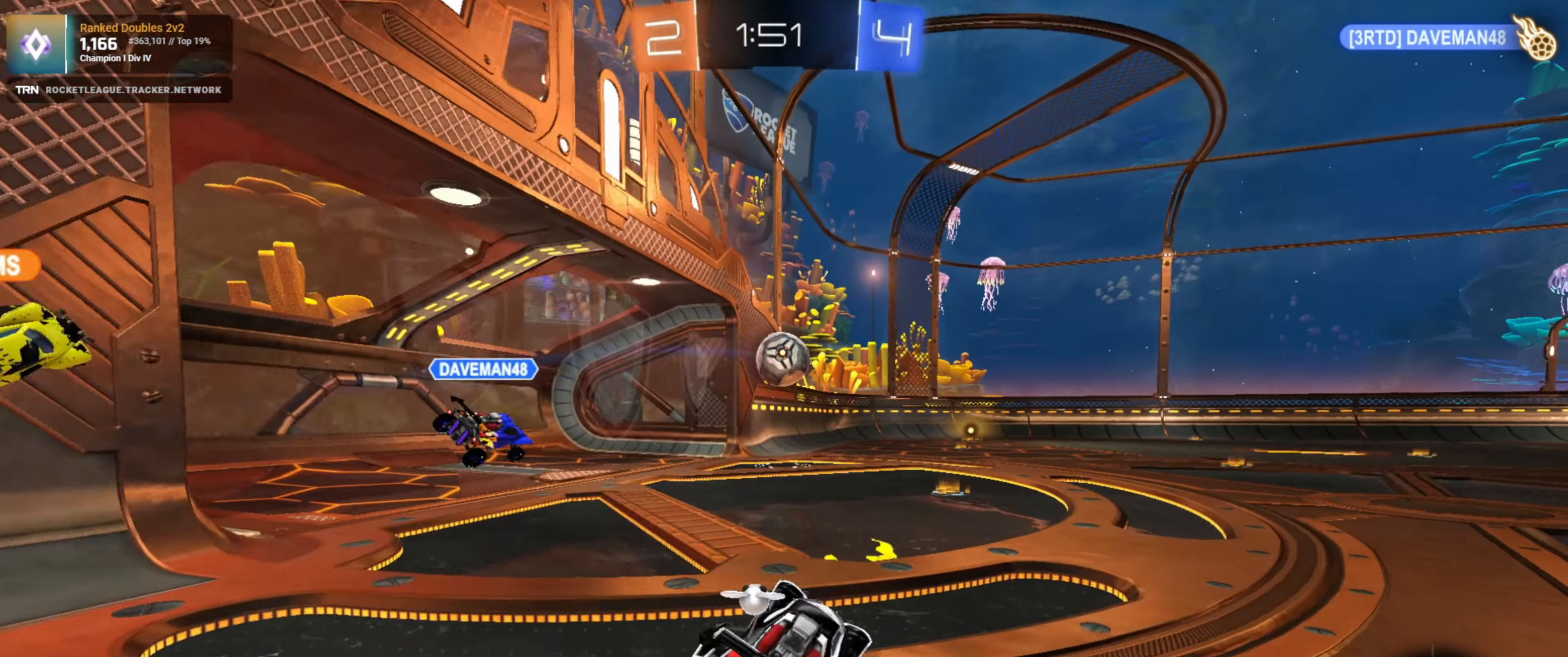
{"buttons": ["R1", "R2"], "left_stick": "up-left", "right_stick": "center", "events": [[200, "R1", "down"], [233, "left_stick", "right"], [333, "left_stick", "center"], [483, "left_stick", "up-left"]]}
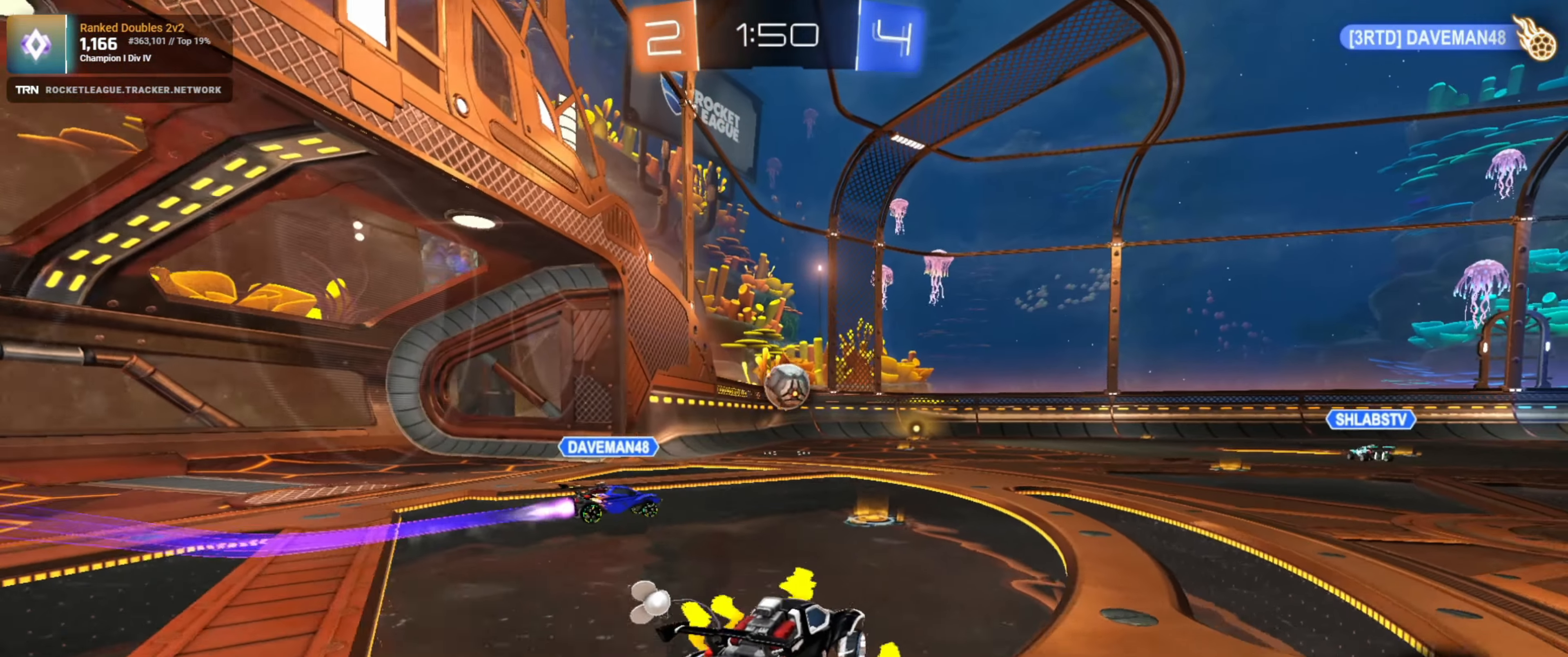
{"buttons": ["R2"], "left_stick": "center", "right_stick": "center", "events": [[50, "CROSS", "down"], [83, "left_stick", "up"], [133, "CROSS", "up"], [166, "CROSS", "down"], [200, "R1", "up"], [266, "CROSS", "up"], [266, "left_stick", "center"]]}
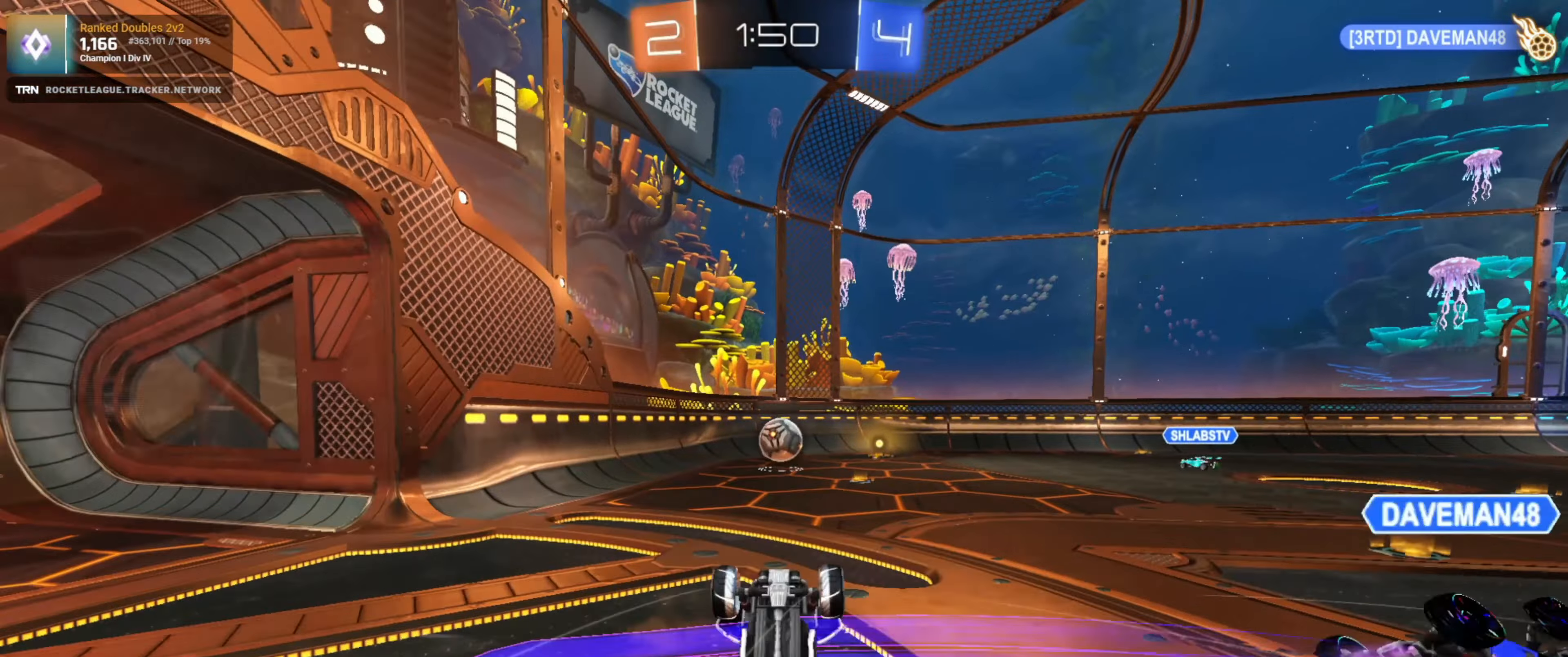
{"buttons": ["R2"], "left_stick": "left", "right_stick": "center", "events": [[483, "left_stick", "left"]]}
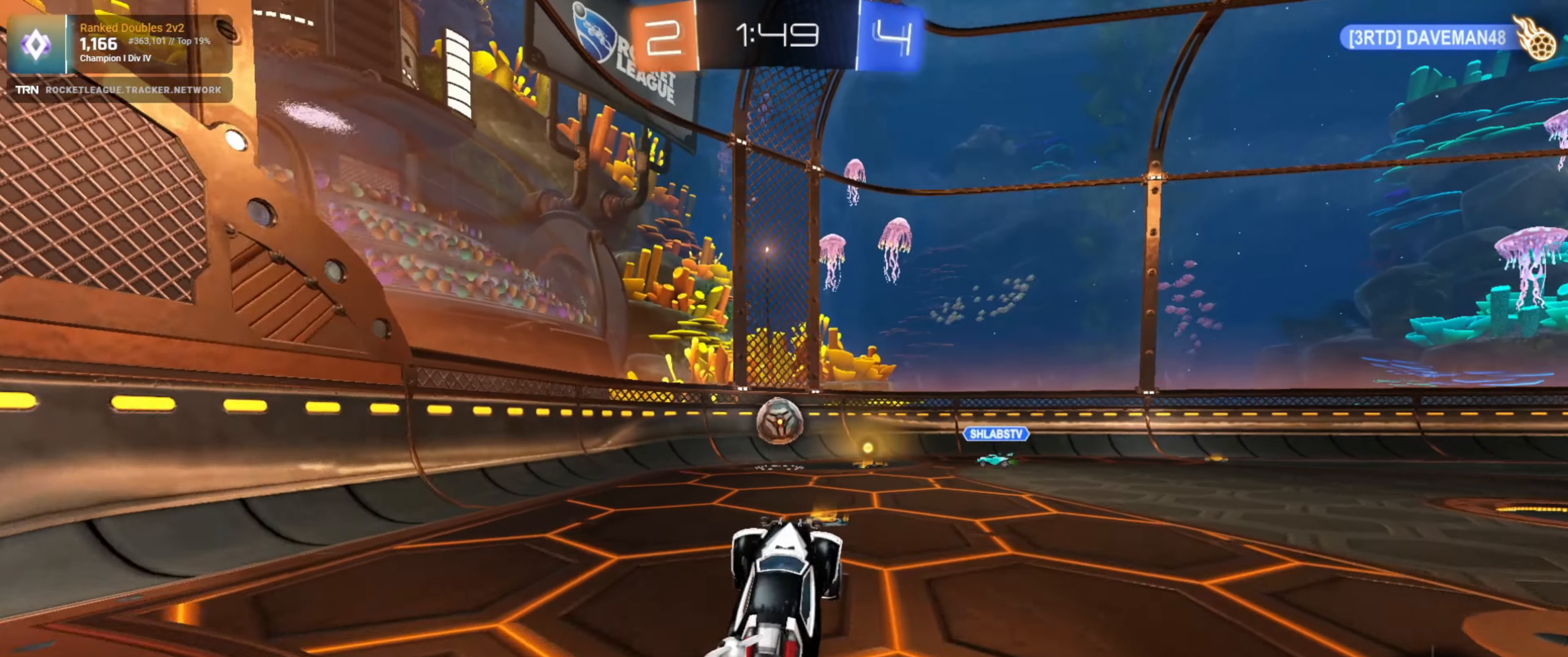
{"buttons": ["R2"], "left_stick": "left", "right_stick": "center", "events": [[67, "L2", "down"], [217, "L1", "down"], [283, "L2", "up"], [350, "L1", "up"]]}
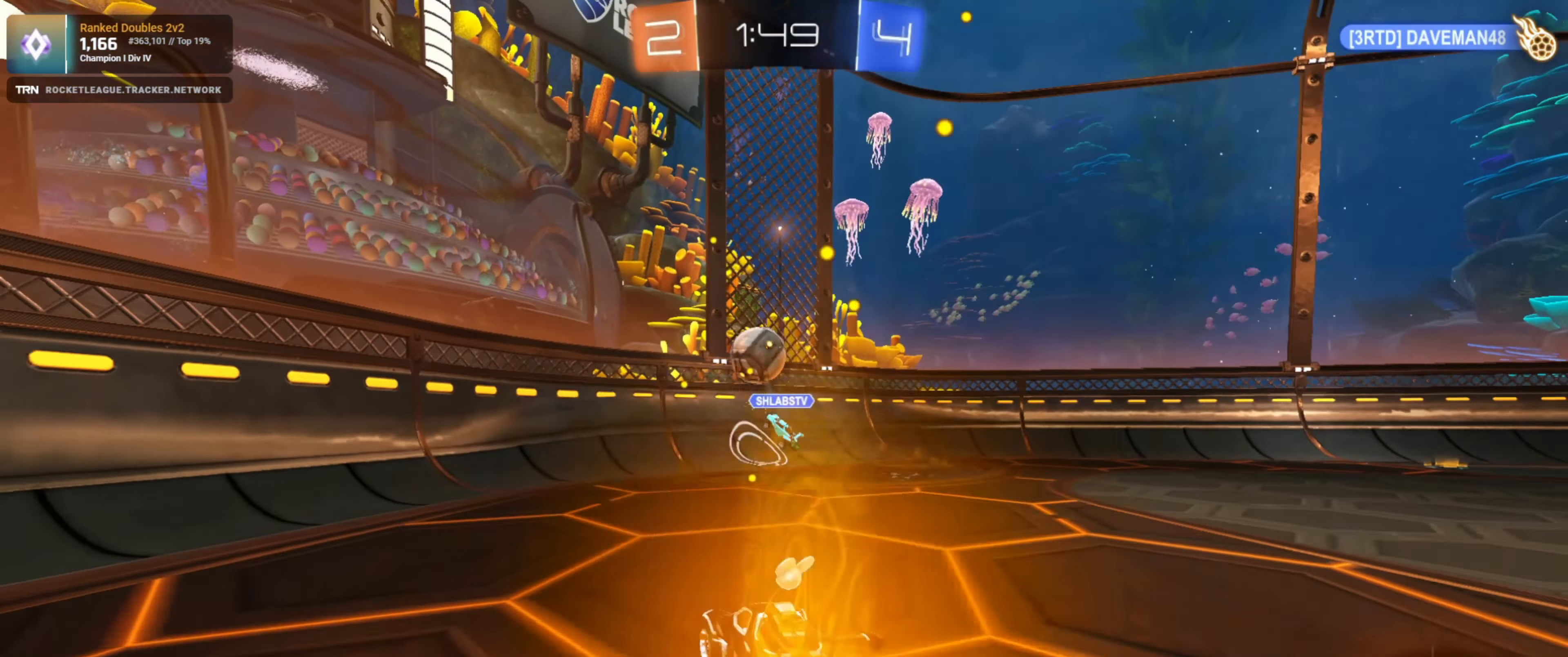
{"buttons": ["R2"], "left_stick": "left", "right_stick": "center", "events": []}
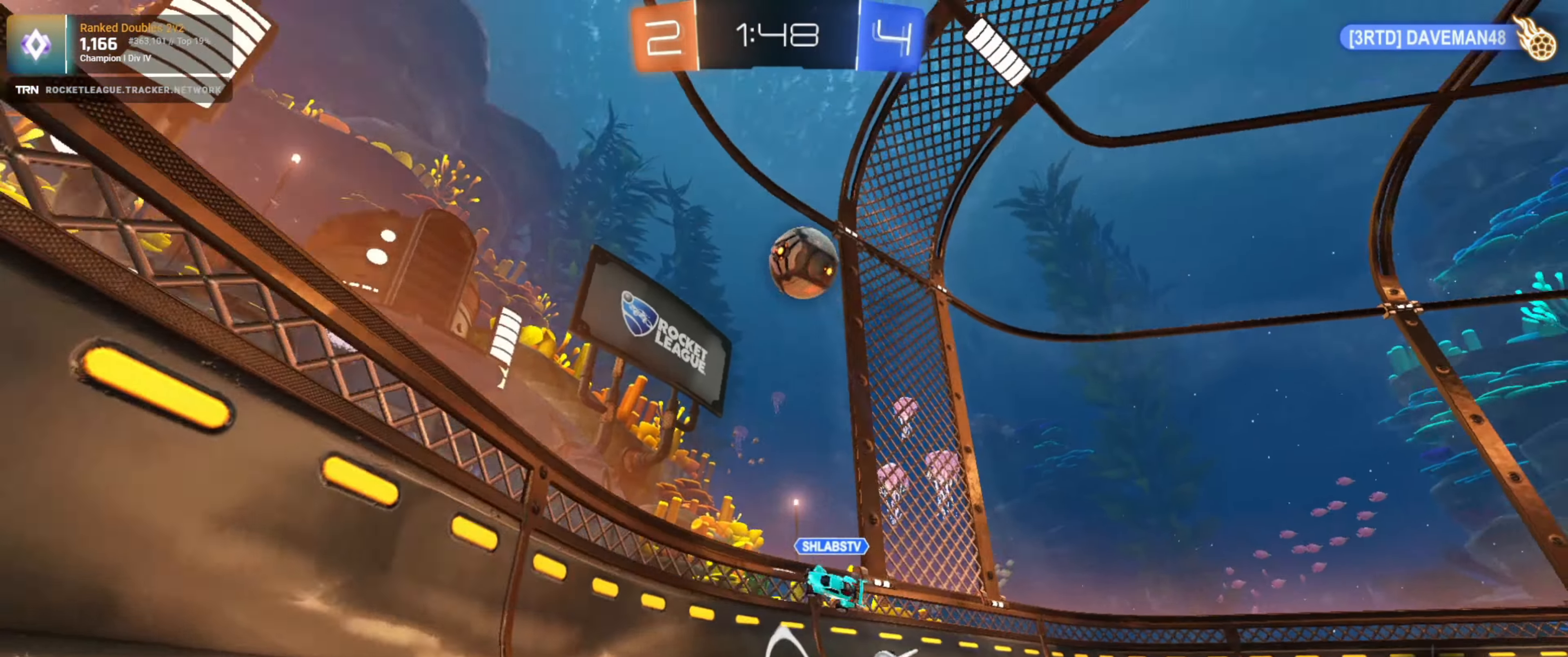
{"buttons": ["R2"], "left_stick": "right", "right_stick": "center", "events": [[167, "left_stick", "center"], [483, "left_stick", "right"]]}
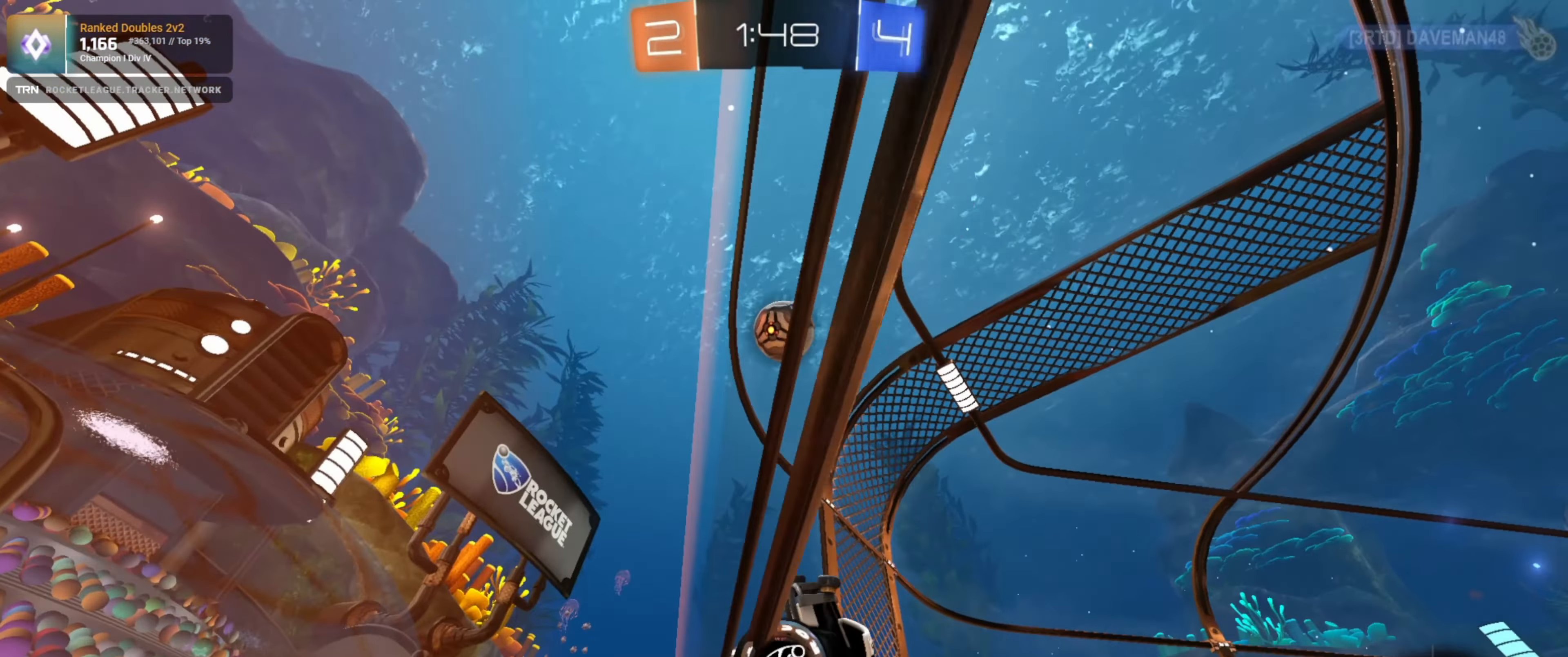
{"buttons": ["R2"], "left_stick": "center", "right_stick": "center", "events": [[100, "left_stick", "center"]]}
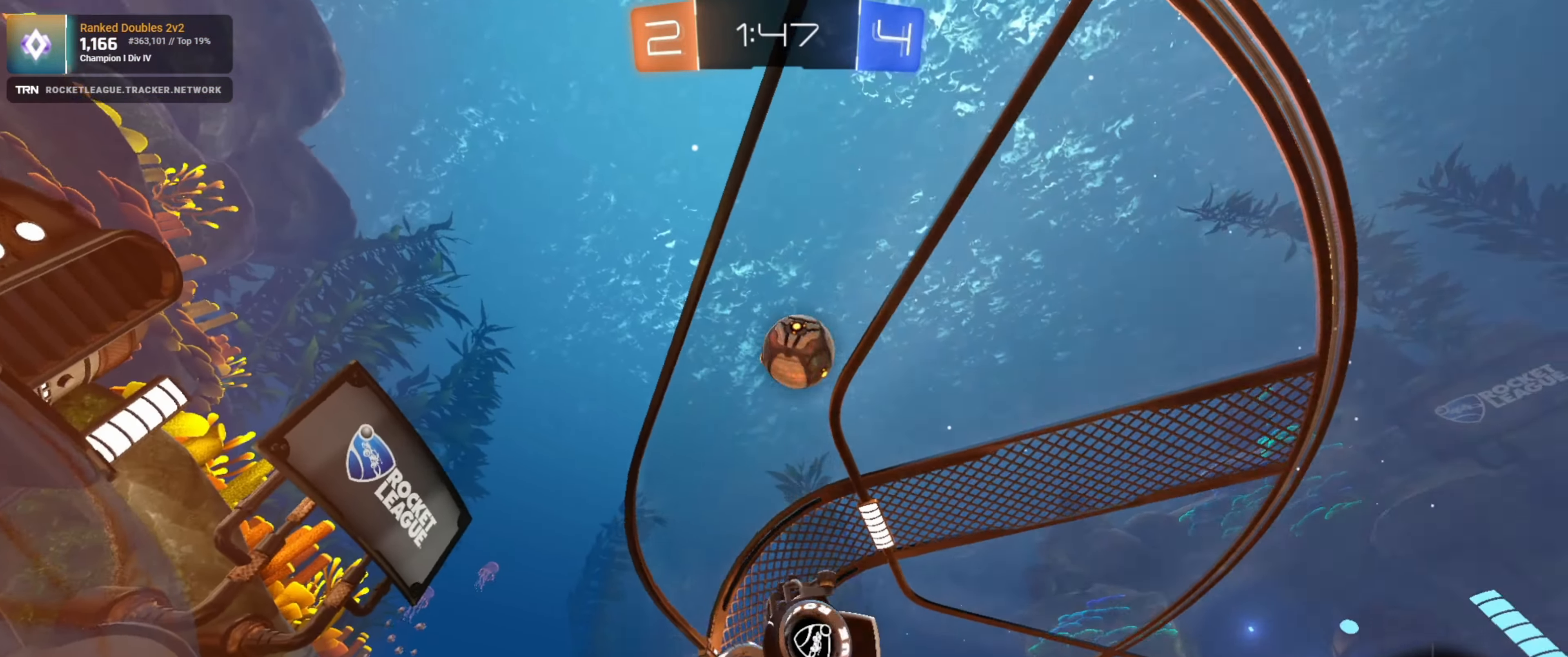
{"buttons": ["L1", "R2"], "left_stick": "left", "right_stick": "center", "events": [[50, "left_stick", "down-right"], [150, "CROSS", "down"], [250, "L1", "down"], [250, "left_stick", "left"], [400, "CROSS", "up"]]}
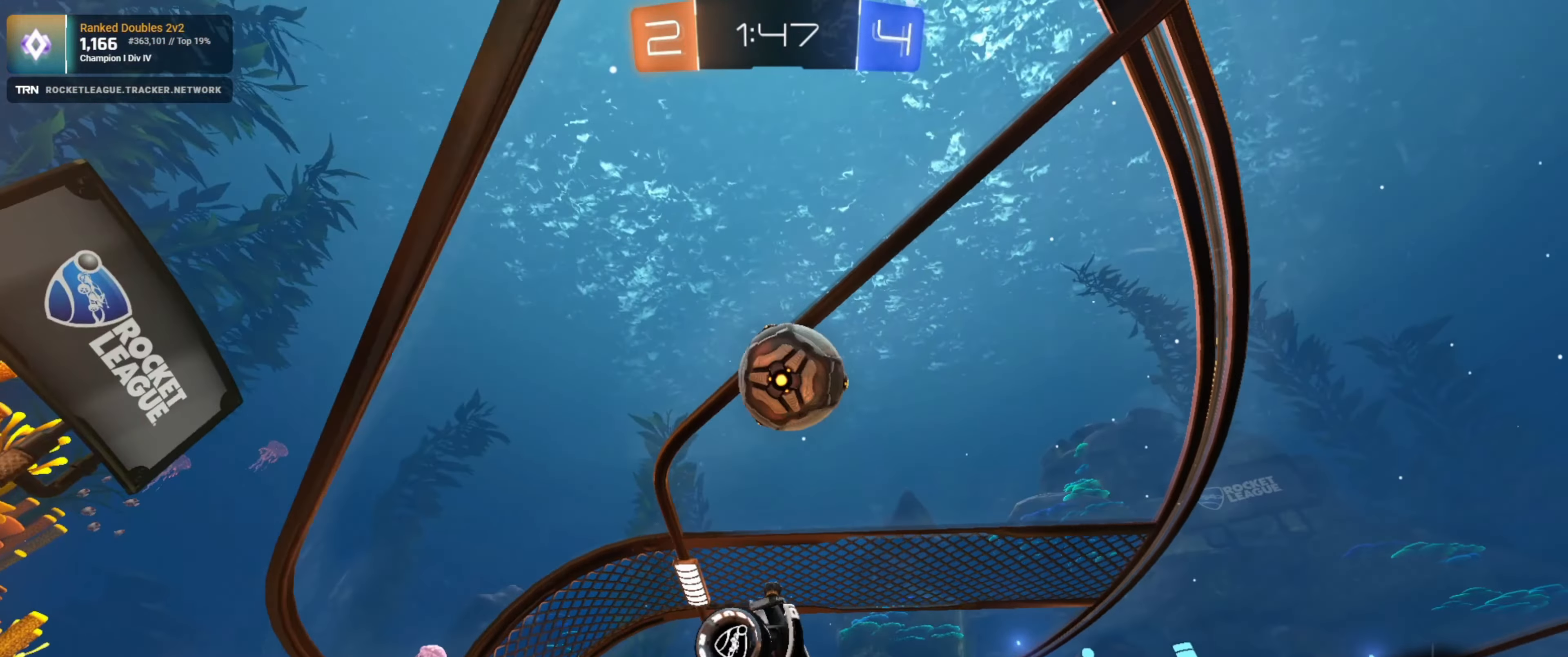
{"buttons": ["CROSS", "R1", "R2"], "left_stick": "up-right", "right_stick": "center", "events": [[33, "L1", "up"], [33, "left_stick", "up-right"], [67, "R1", "down"], [467, "CROSS", "down"]]}
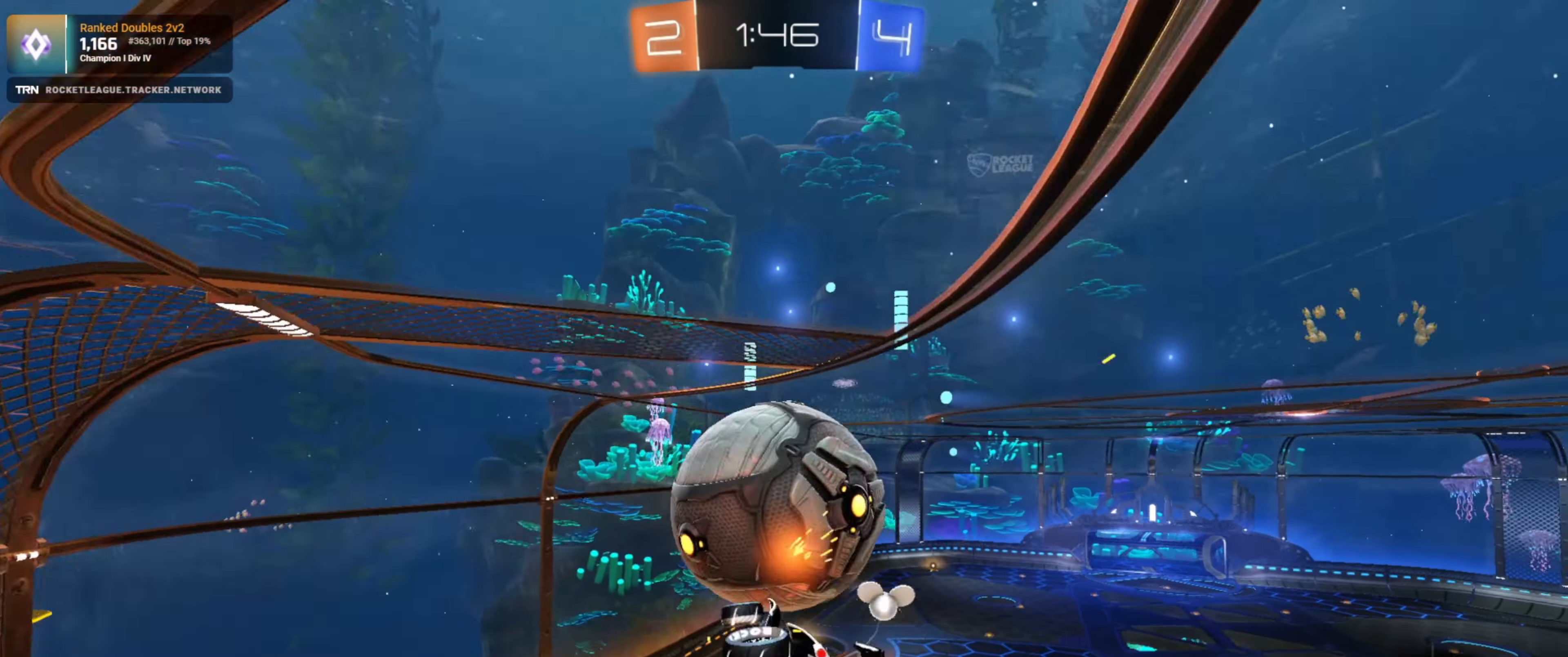
{"buttons": ["R2"], "left_stick": "center", "right_stick": "center", "events": [[33, "CROSS", "up"], [33, "R1", "up"], [83, "left_stick", "center"]]}
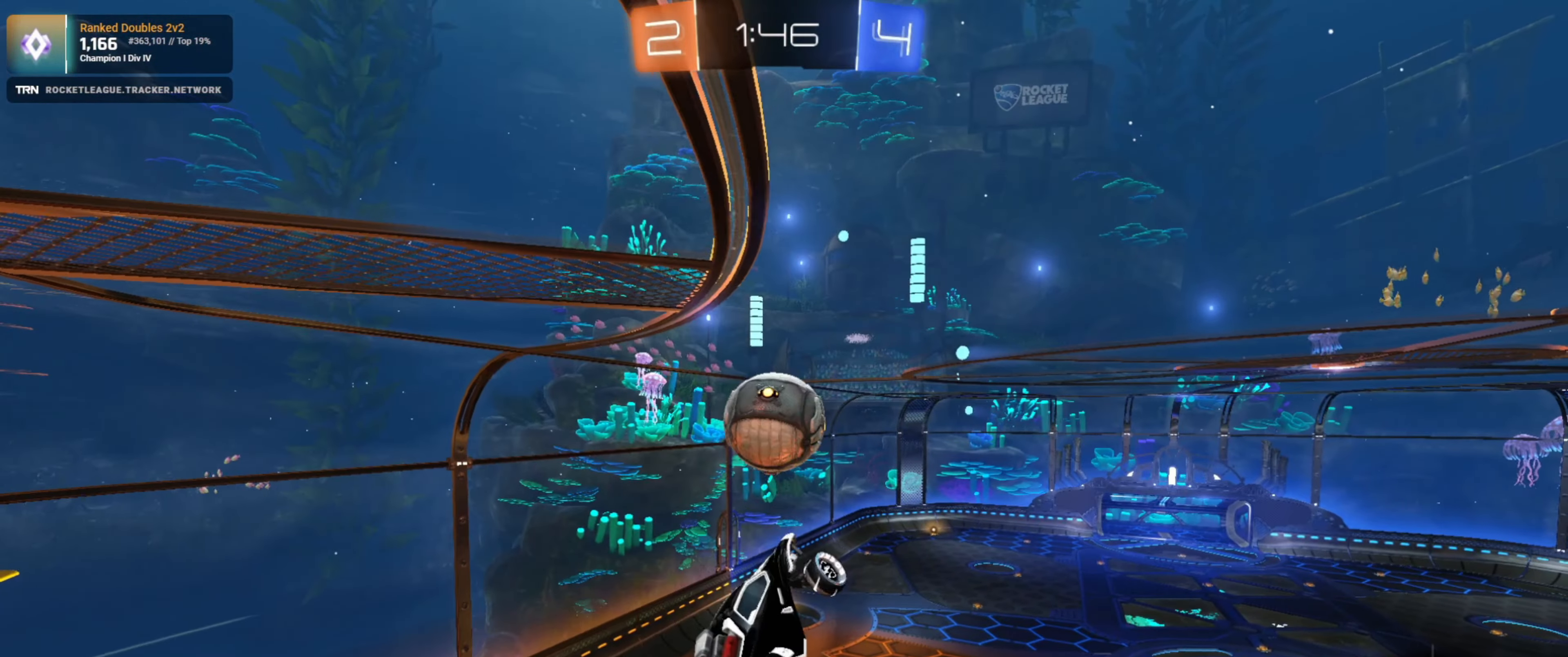
{"buttons": ["R2"], "left_stick": "down-right", "right_stick": "center", "events": [[67, "left_stick", "right"], [400, "left_stick", "down-right"]]}
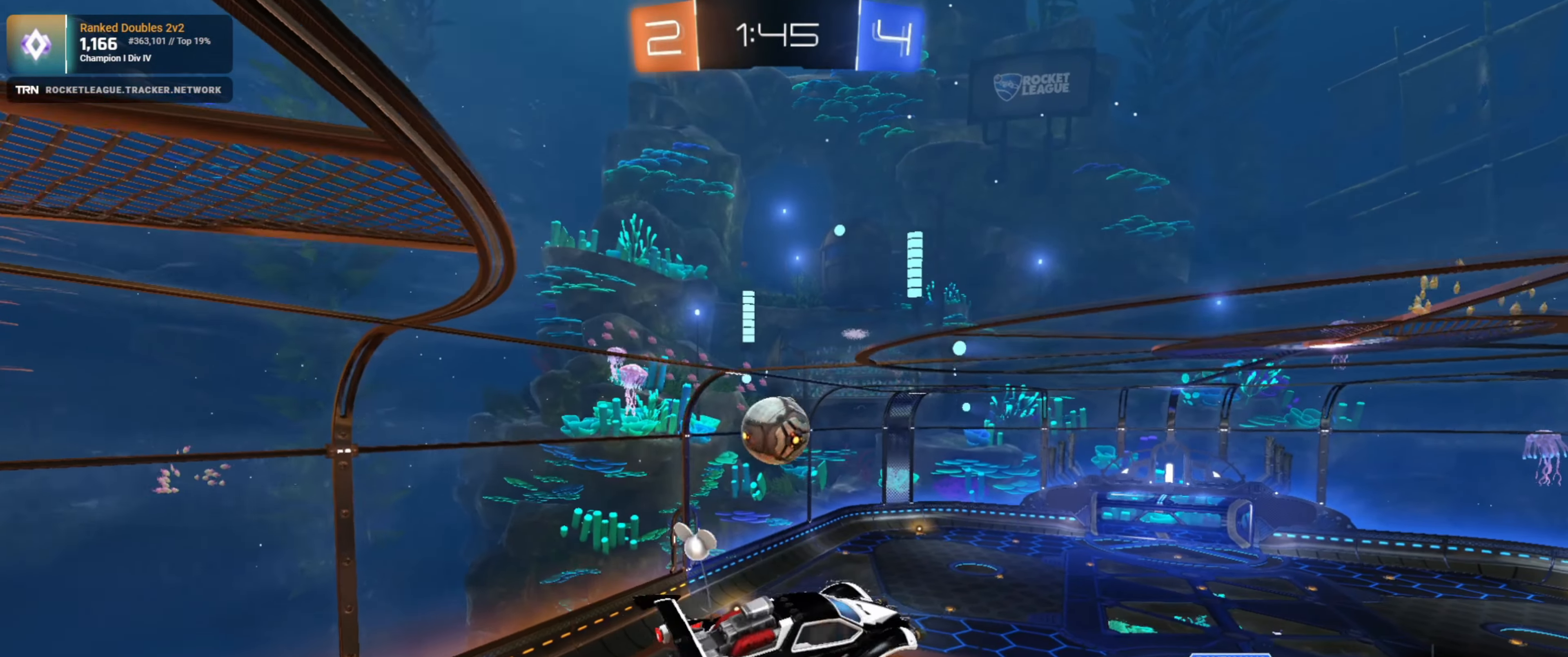
{"buttons": ["R2"], "left_stick": "down-right", "right_stick": "center", "events": []}